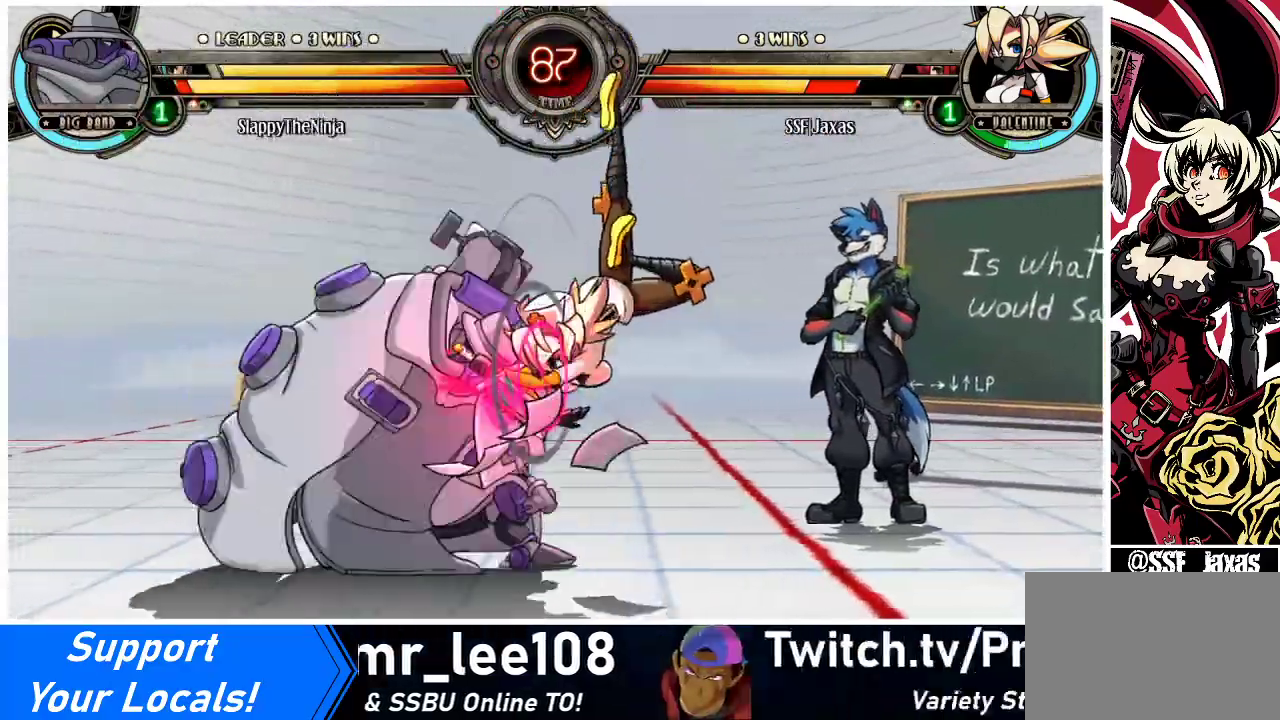
Gameplay with a controller (arcade stick); each line is a JSON object with the inputs held at the frame after it. "events" lists button and stick changes between this image and that frame as [ms after this image, input, new state], when the widget could be followed in between. Not read: L3 MP R3.
{"buttons": ["DPAD_LEFT"], "events": [[333, "CROSS", "down"], [333, "SQUARE", "down"], [467, "CROSS", "up"], [467, "SQUARE", "up"]]}
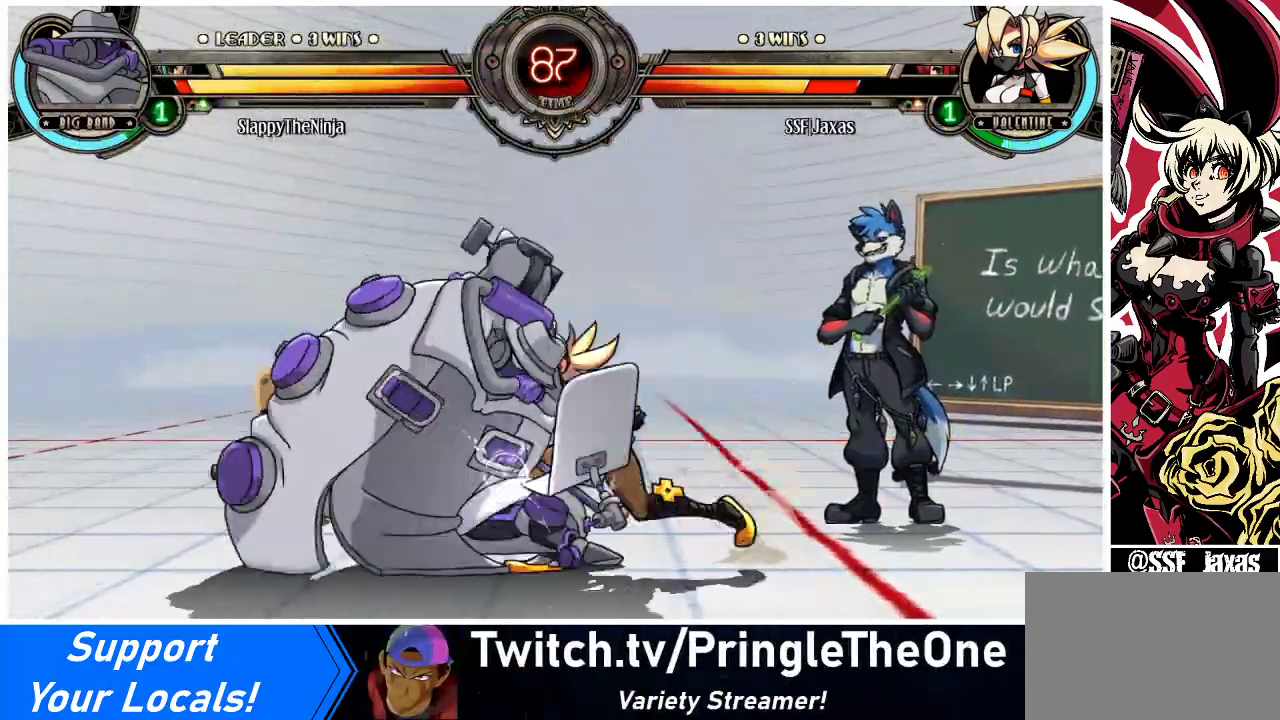
{"buttons": ["DPAD_RIGHT"], "events": [[367, "DPAD_LEFT", "up"], [367, "DPAD_RIGHT", "down"]]}
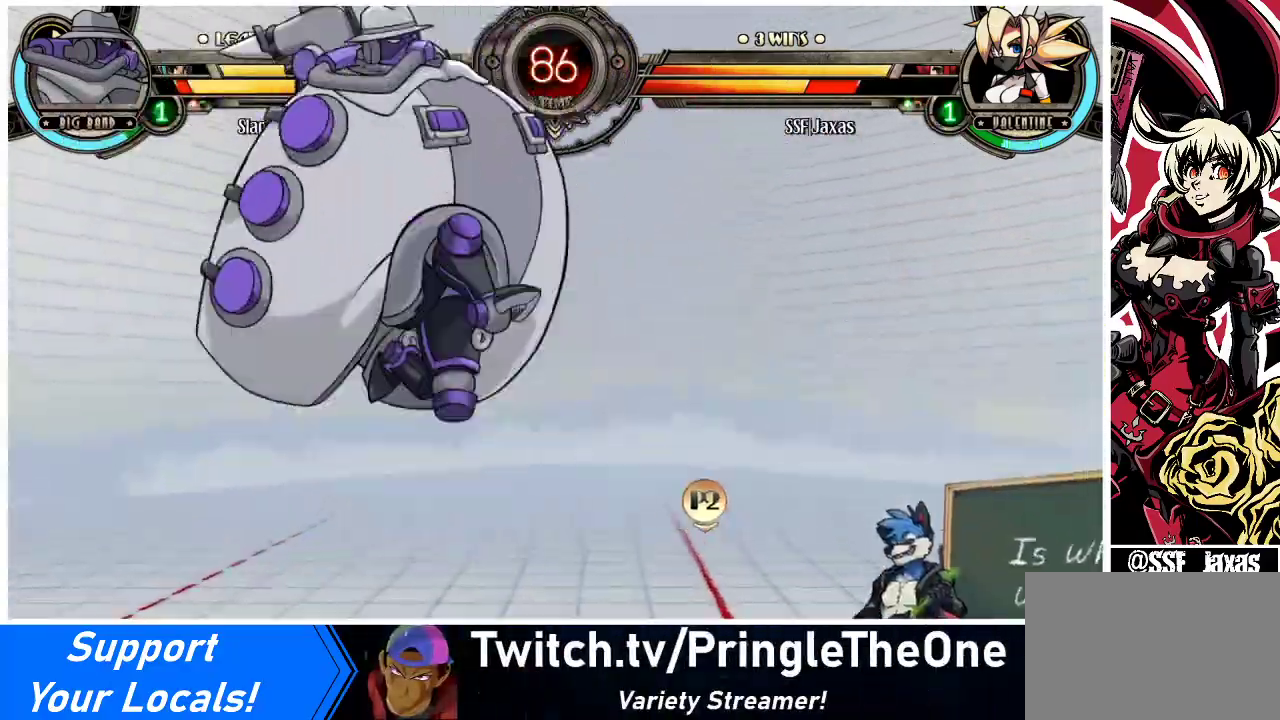
{"buttons": [], "events": [[200, "DPAD_RIGHT", "up"], [233, "DPAD_RIGHT", "down"], [333, "DPAD_RIGHT", "up"], [367, "DPAD_RIGHT", "down"], [500, "DPAD_RIGHT", "up"]]}
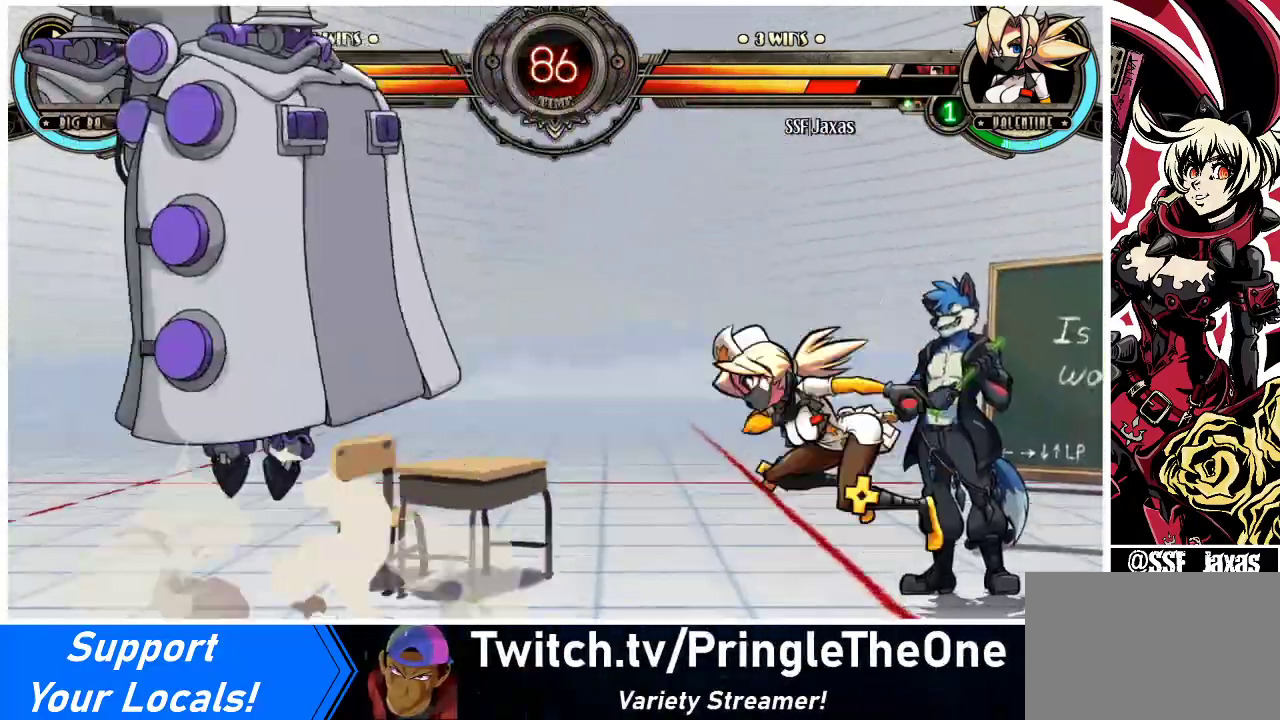
{"buttons": ["DPAD_RIGHT"], "events": [[33, "DPAD_LEFT", "down"], [133, "DPAD_LEFT", "up"], [167, "DPAD_RIGHT", "down"], [167, "L1", "down"], [233, "L1", "up"]]}
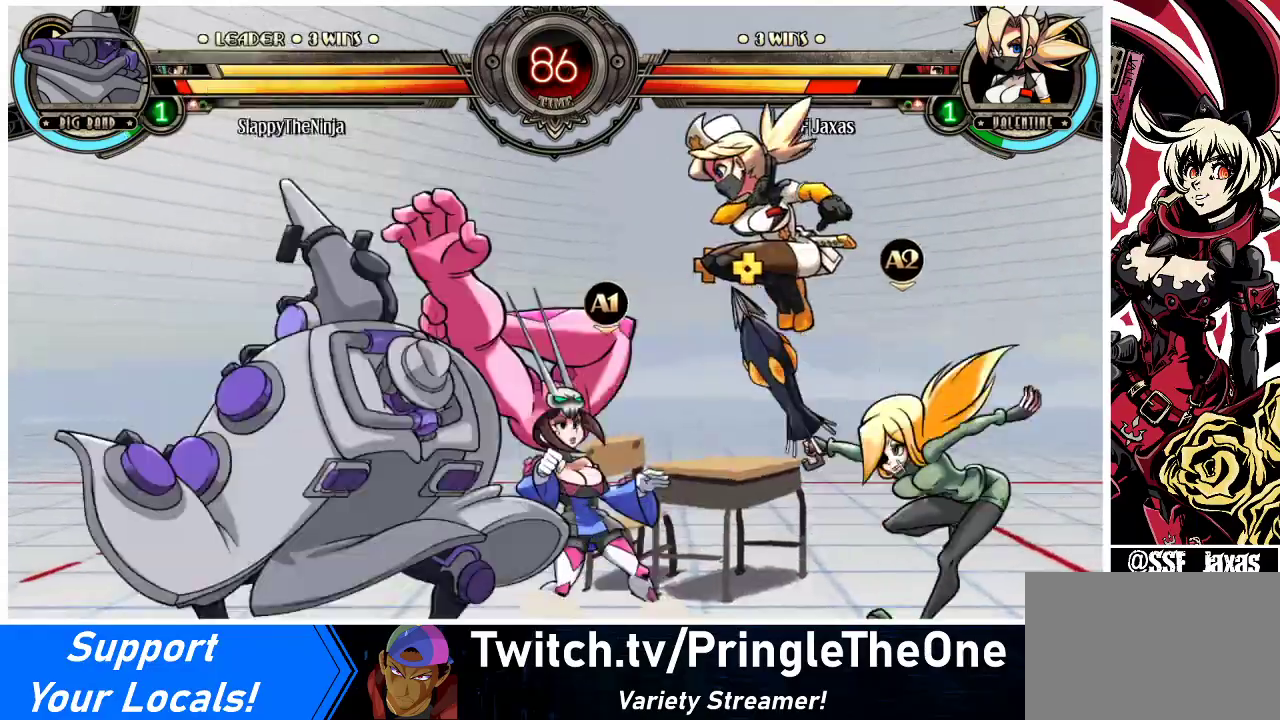
{"buttons": ["DPAD_DOWN", "DPAD_RIGHT"], "events": [[133, "DPAD_DOWN", "down"]]}
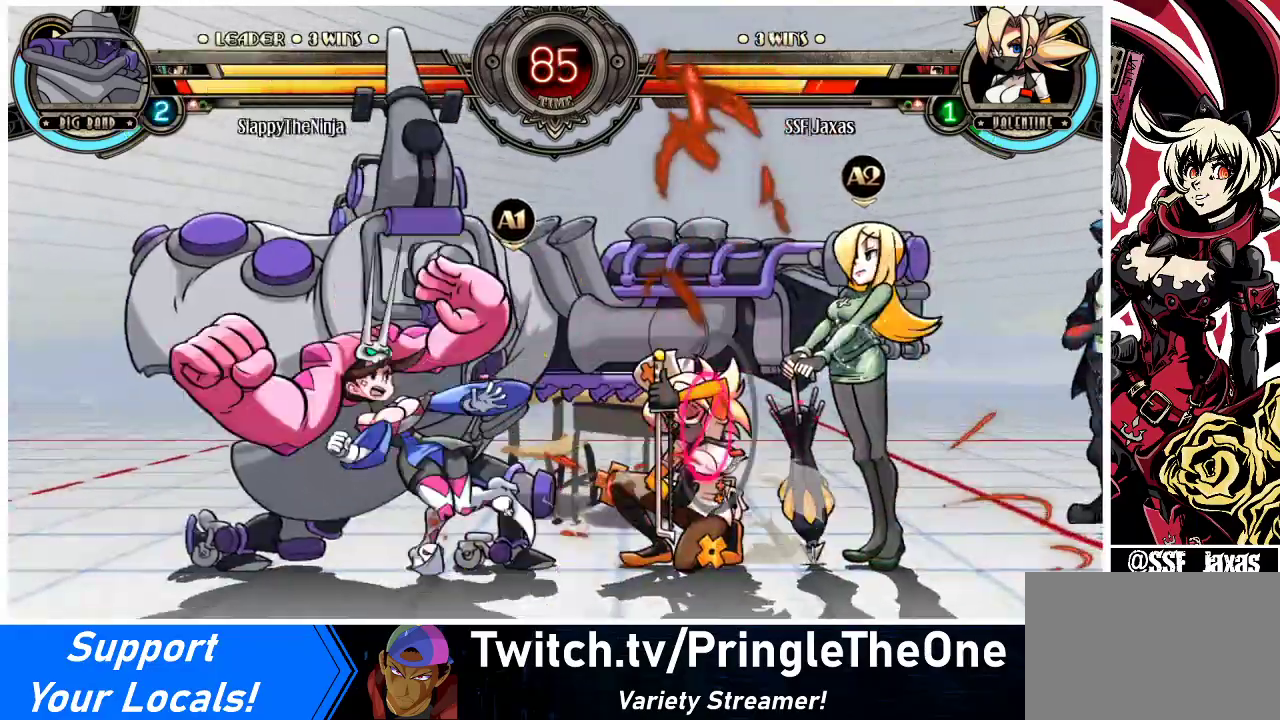
{"buttons": ["SQUARE"], "events": [[267, "DPAD_DOWN", "up"], [300, "DPAD_RIGHT", "up"], [333, "SQUARE", "down"], [400, "SQUARE", "up"], [500, "SQUARE", "down"]]}
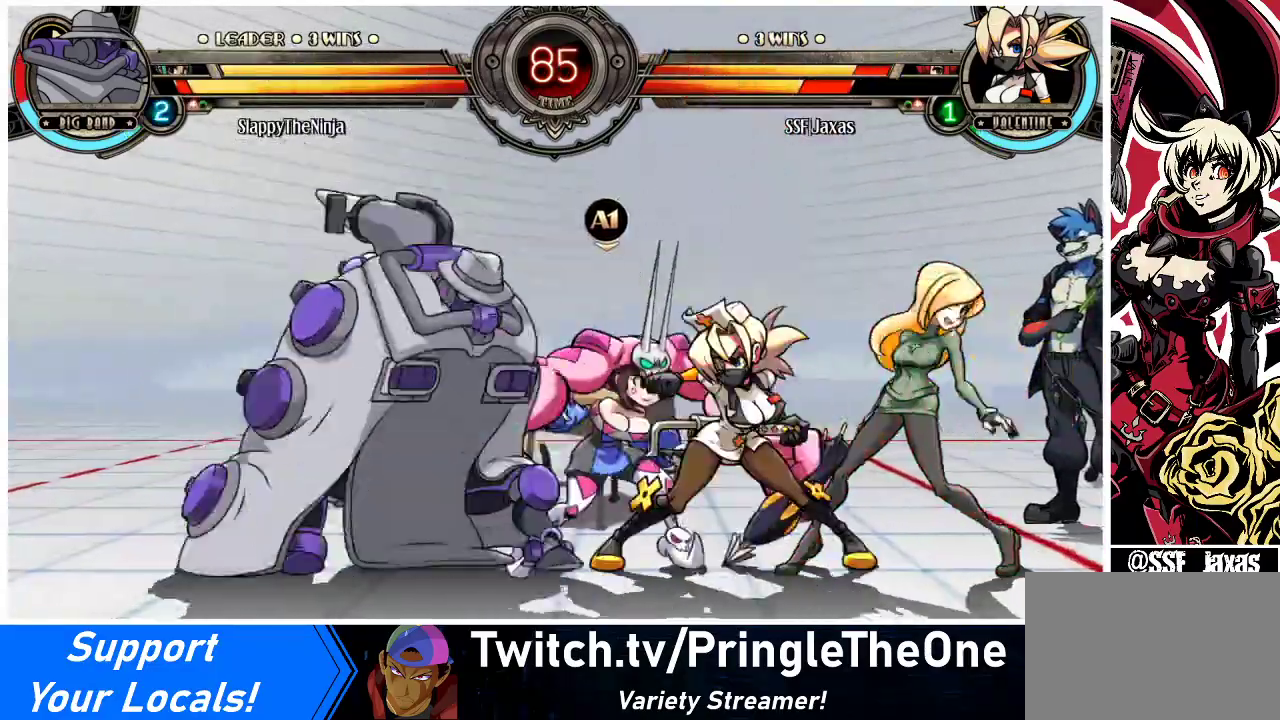
{"buttons": [], "events": [[67, "SQUARE", "up"], [133, "SQUARE", "down"], [233, "SQUARE", "up"], [333, "SQUARE", "down"], [433, "SQUARE", "up"]]}
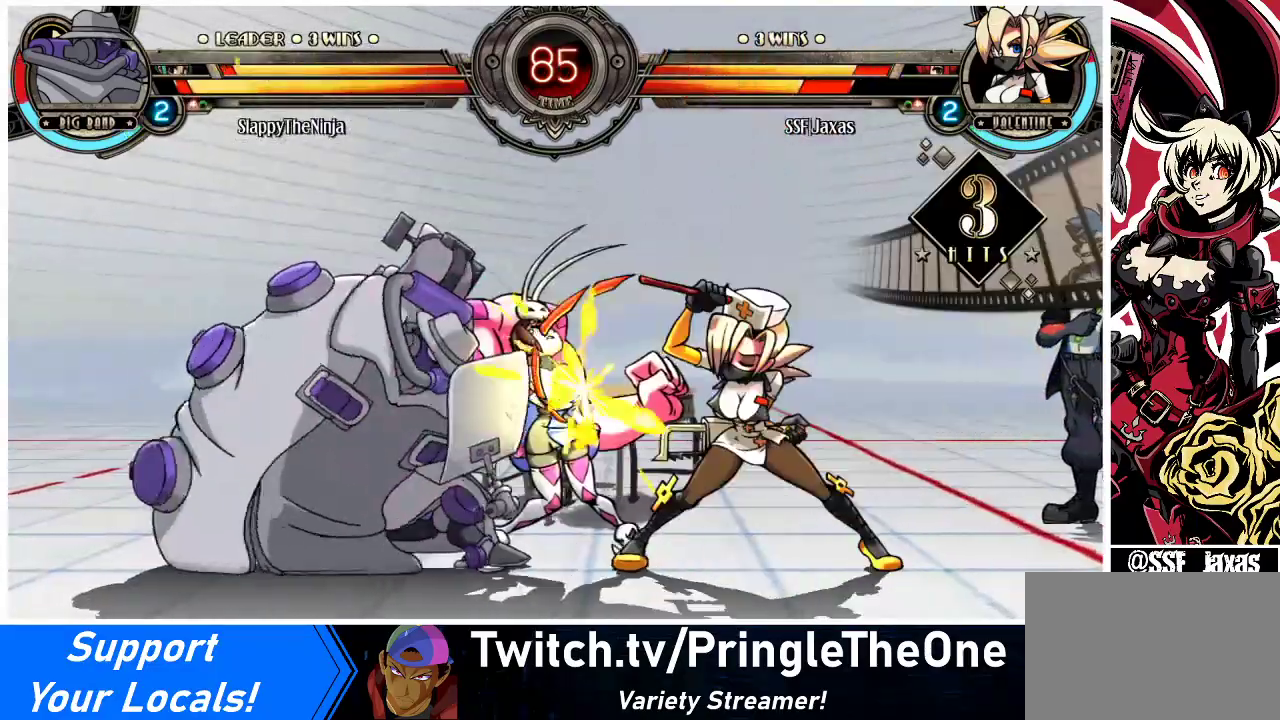
{"buttons": ["R2"], "events": [[67, "TRIANGLE", "down"], [200, "TRIANGLE", "up"], [400, "R2", "down"]]}
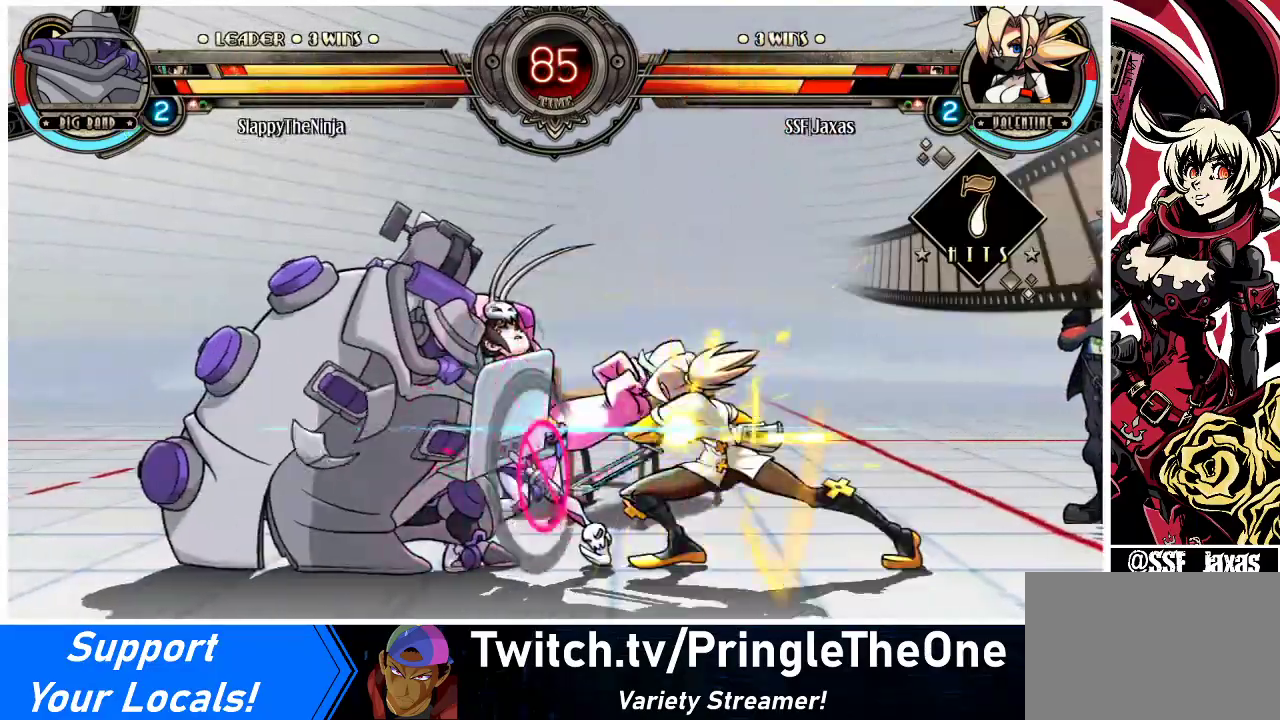
{"buttons": [], "events": [[33, "R2", "up"], [333, "R2", "down"], [467, "R2", "up"]]}
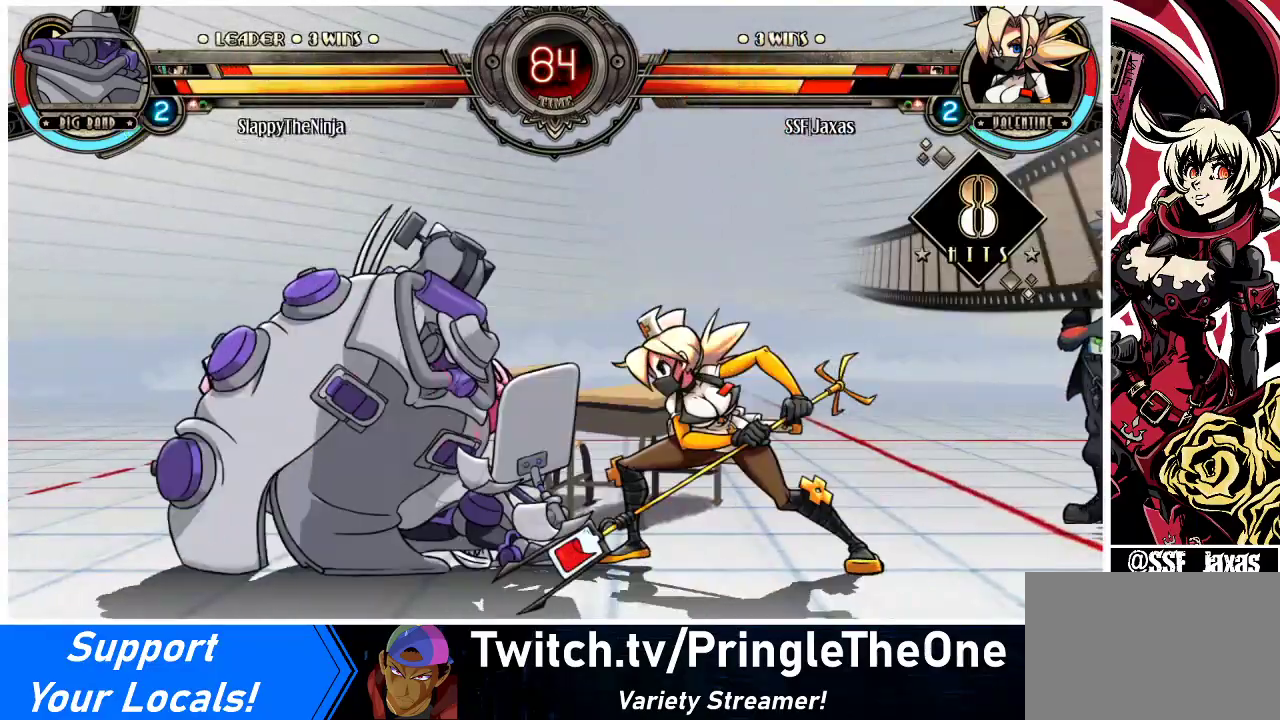
{"buttons": ["DPAD_RIGHT"], "events": [[100, "DPAD_DOWN", "down"], [167, "DPAD_RIGHT", "down"], [233, "DPAD_DOWN", "up"], [233, "SQUARE", "down"], [267, "TRIANGLE", "down"], [300, "TRIANGLE", "up"], [333, "SQUARE", "up"]]}
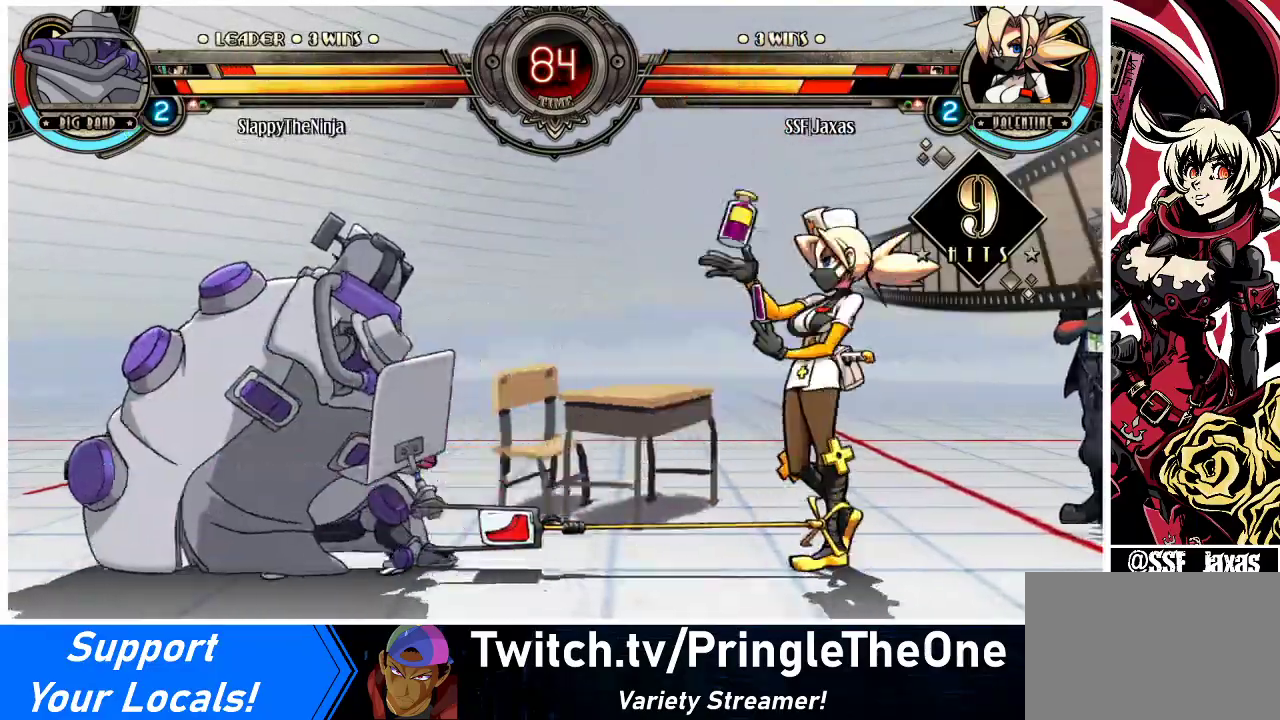
{"buttons": ["DPAD_RIGHT"], "events": [[367, "DPAD_DOWN", "down"], [500, "DPAD_DOWN", "up"]]}
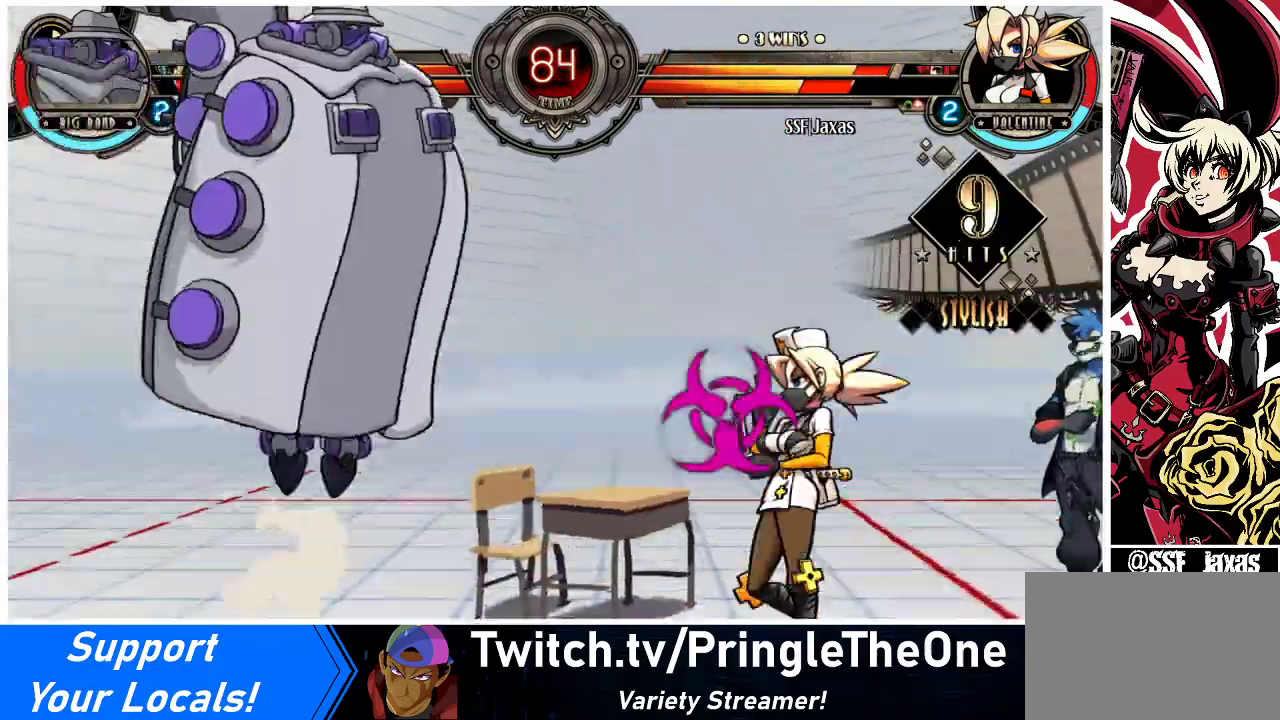
{"buttons": ["DPAD_RIGHT"], "events": [[267, "DPAD_UP", "down"], [467, "DPAD_UP", "up"]]}
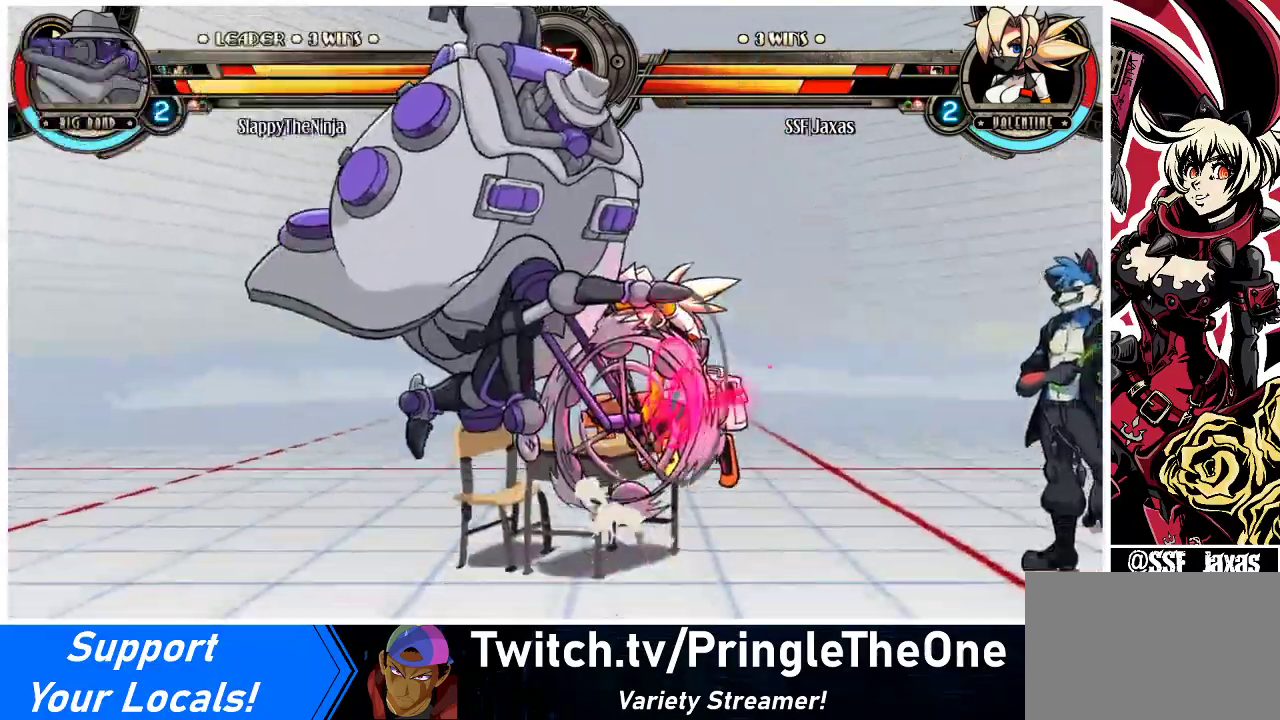
{"buttons": ["SQUARE", "DPAD_RIGHT"], "events": [[267, "SQUARE", "down"], [400, "SQUARE", "up"], [467, "SQUARE", "down"]]}
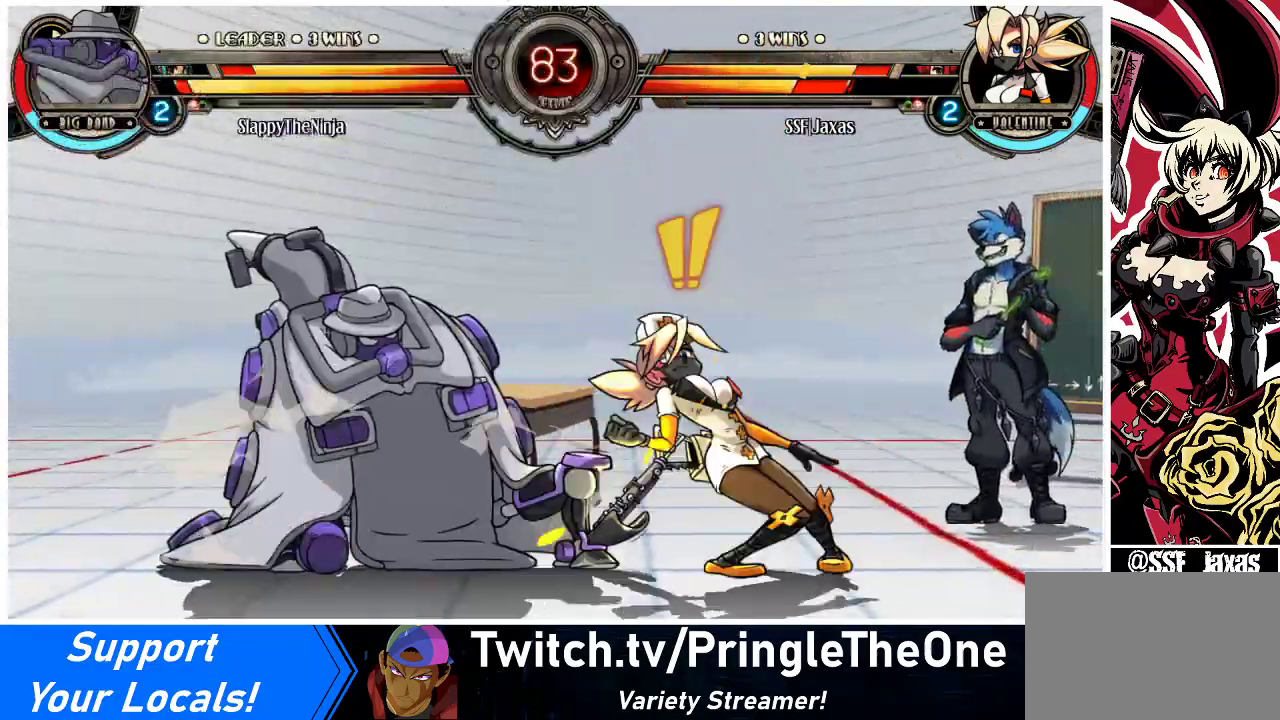
{"buttons": ["DPAD_DOWN", "DPAD_RIGHT"], "events": [[67, "SQUARE", "up"], [233, "DPAD_DOWN", "down"]]}
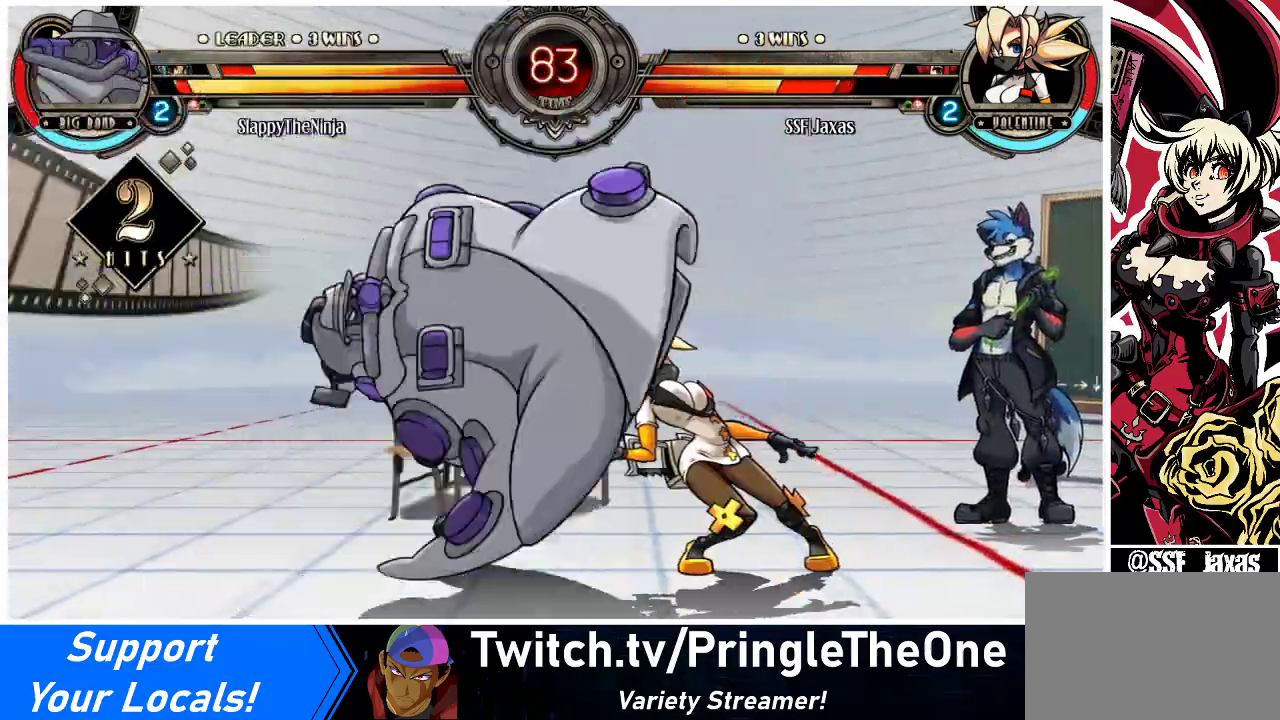
{"buttons": ["DPAD_RIGHT"], "events": [[33, "DPAD_DOWN", "up"]]}
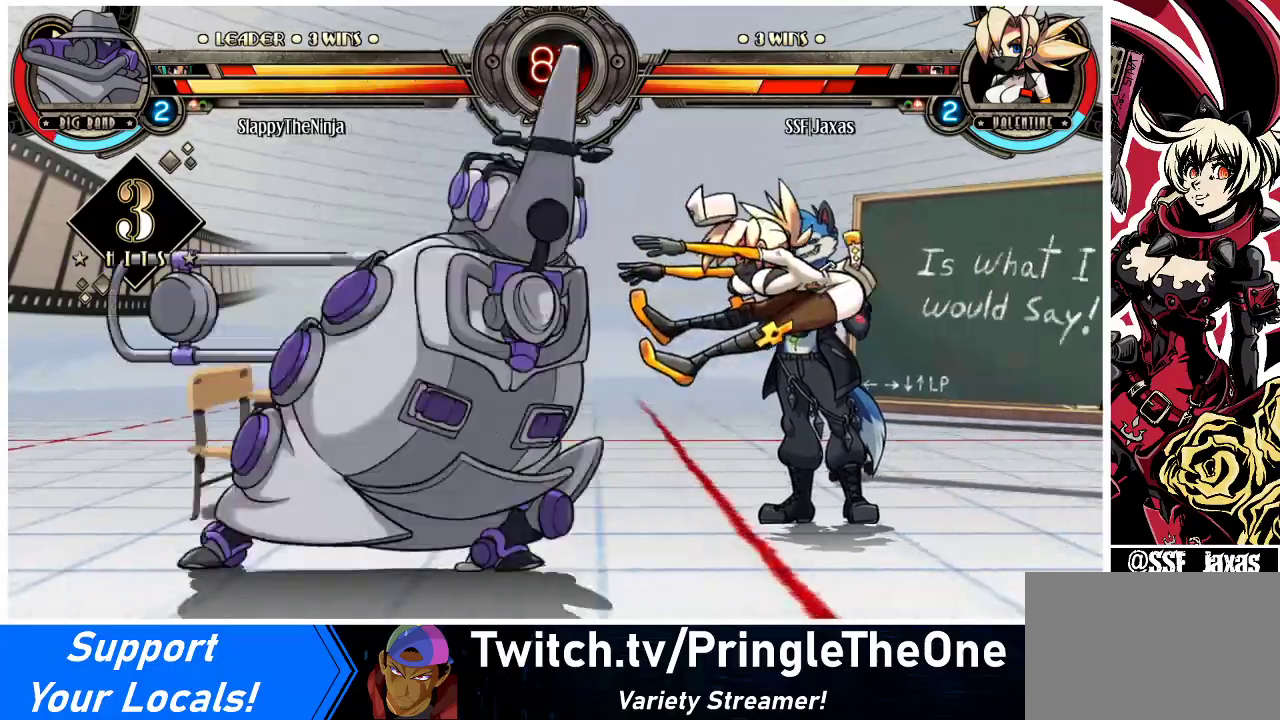
{"buttons": ["DPAD_RIGHT"], "events": [[33, "DPAD_UP", "down"], [133, "SQUARE", "down"], [233, "DPAD_UP", "up"], [267, "SQUARE", "up"], [333, "SQUARE", "down"], [433, "SQUARE", "up"]]}
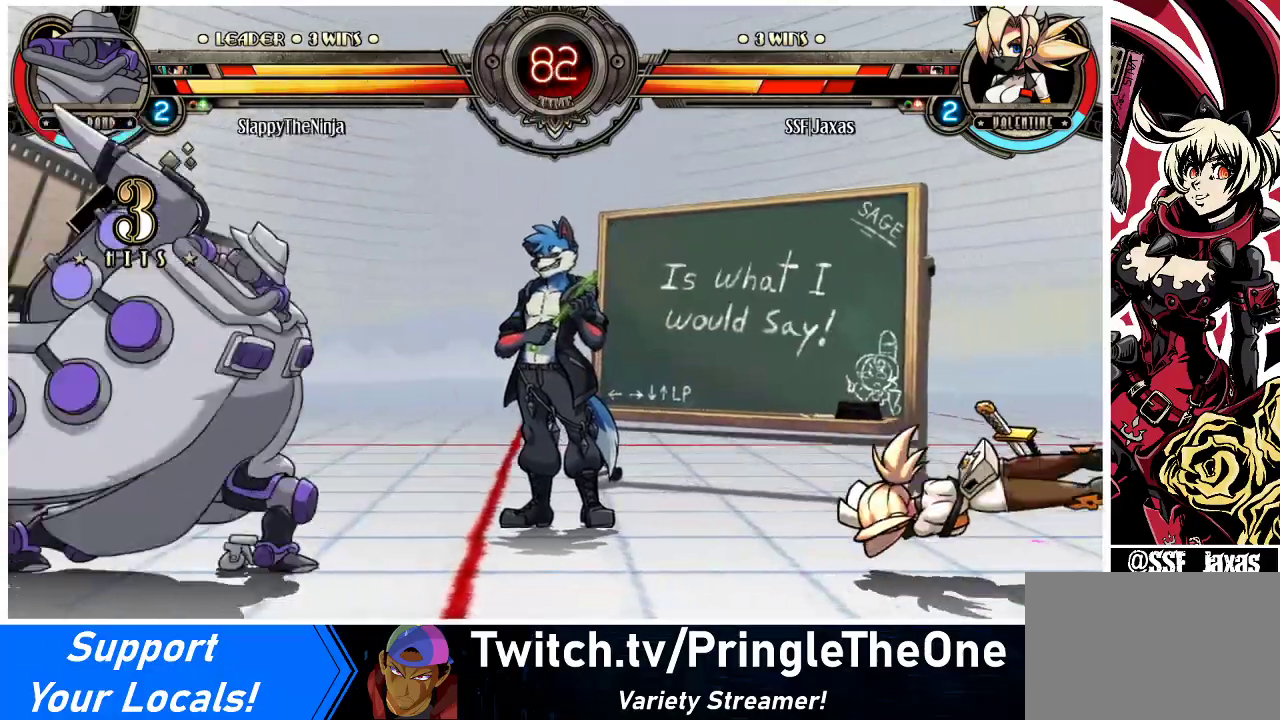
{"buttons": [], "events": [[100, "SQUARE", "down"], [233, "SQUARE", "up"], [433, "DPAD_RIGHT", "up"]]}
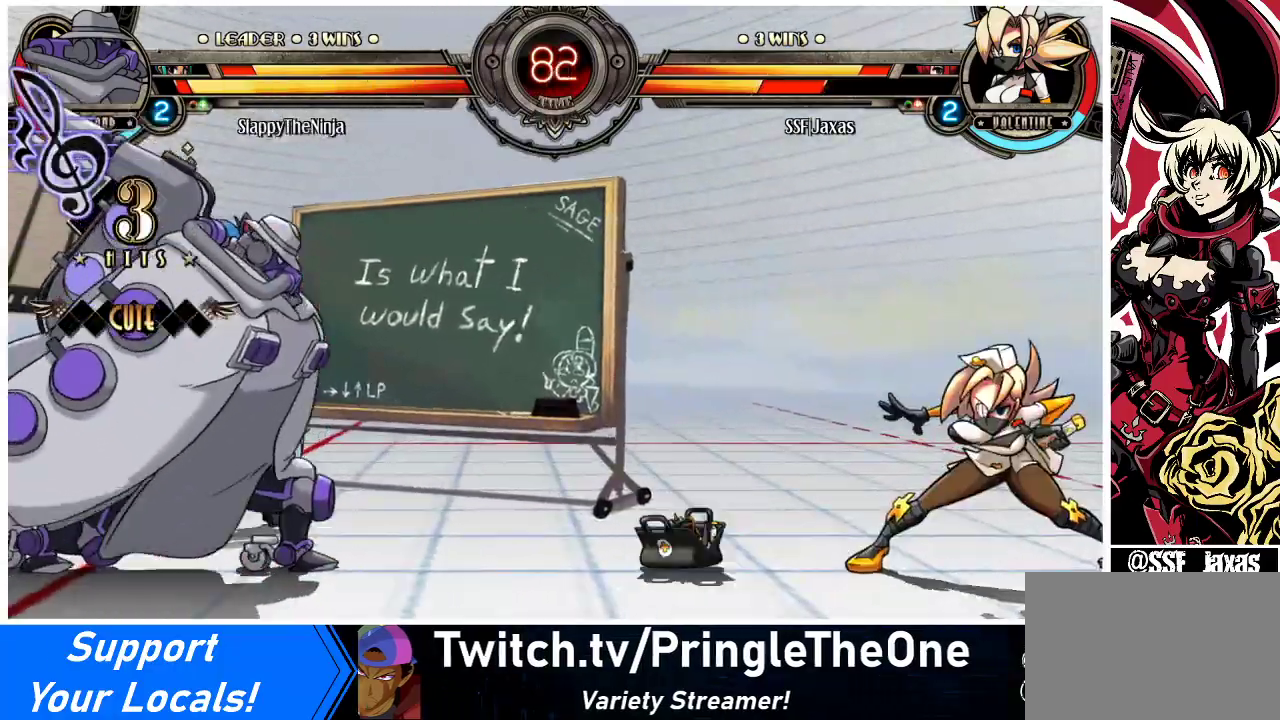
{"buttons": ["R2", "DPAD_RIGHT"], "events": [[100, "DPAD_LEFT", "down"], [167, "DPAD_LEFT", "up"], [233, "DPAD_LEFT", "down"], [300, "DPAD_LEFT", "up"], [333, "DPAD_RIGHT", "down"], [333, "DPAD_UP", "down"], [467, "DPAD_UP", "up"], [467, "R2", "down"]]}
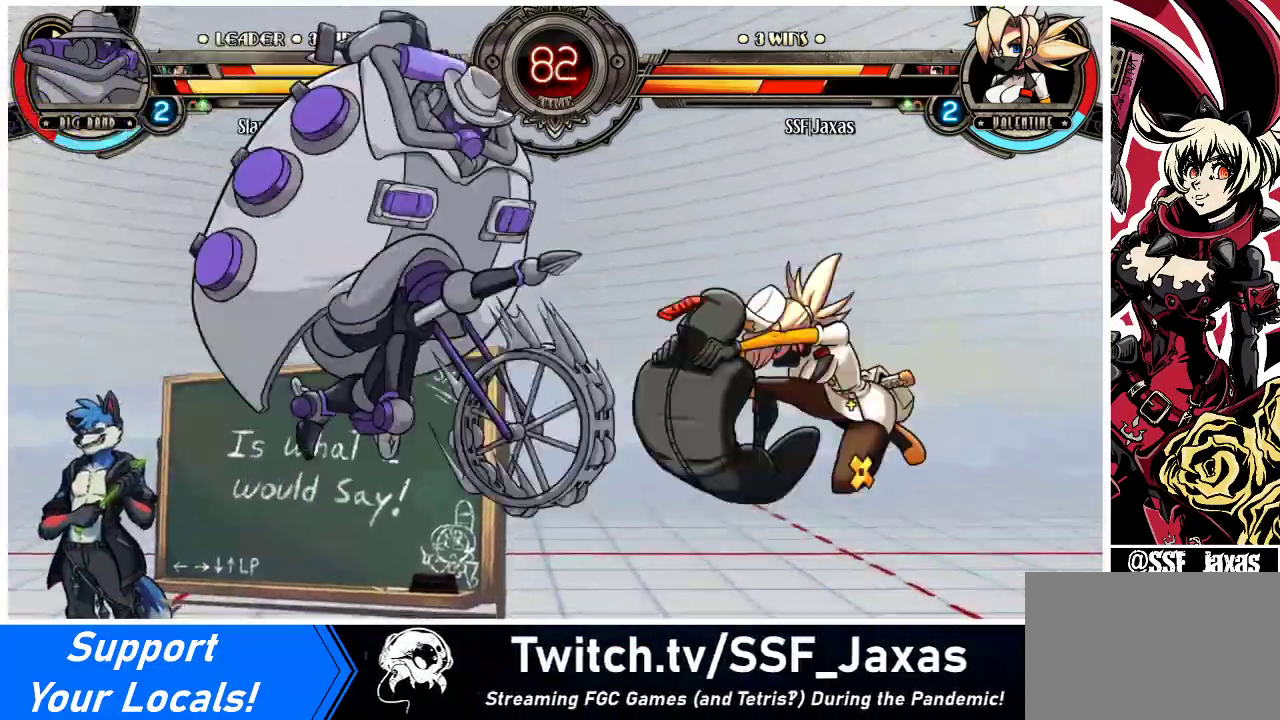
{"buttons": [], "events": [[100, "R2", "up"], [200, "DPAD_RIGHT", "up"], [433, "DPAD_LEFT", "down"], [500, "DPAD_LEFT", "up"]]}
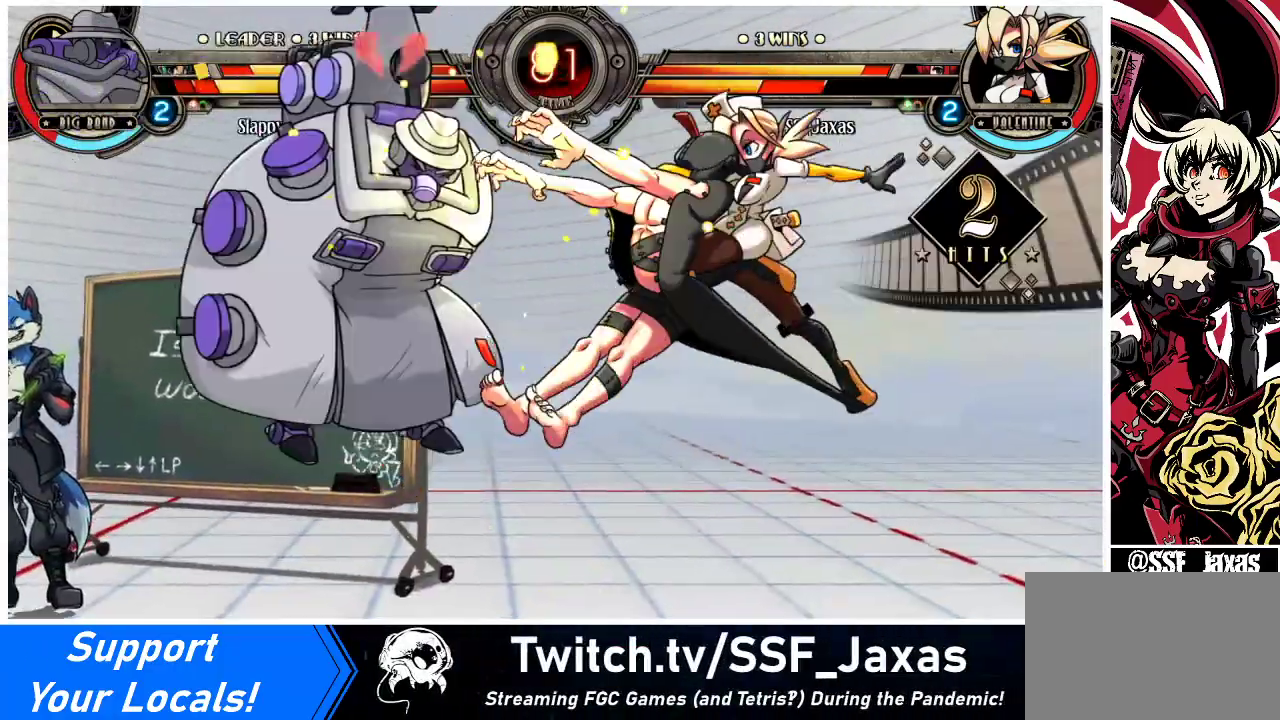
{"buttons": ["DPAD_LEFT"], "events": [[33, "DPAD_LEFT", "down"], [233, "TRIANGLE", "down"], [367, "TRIANGLE", "up"]]}
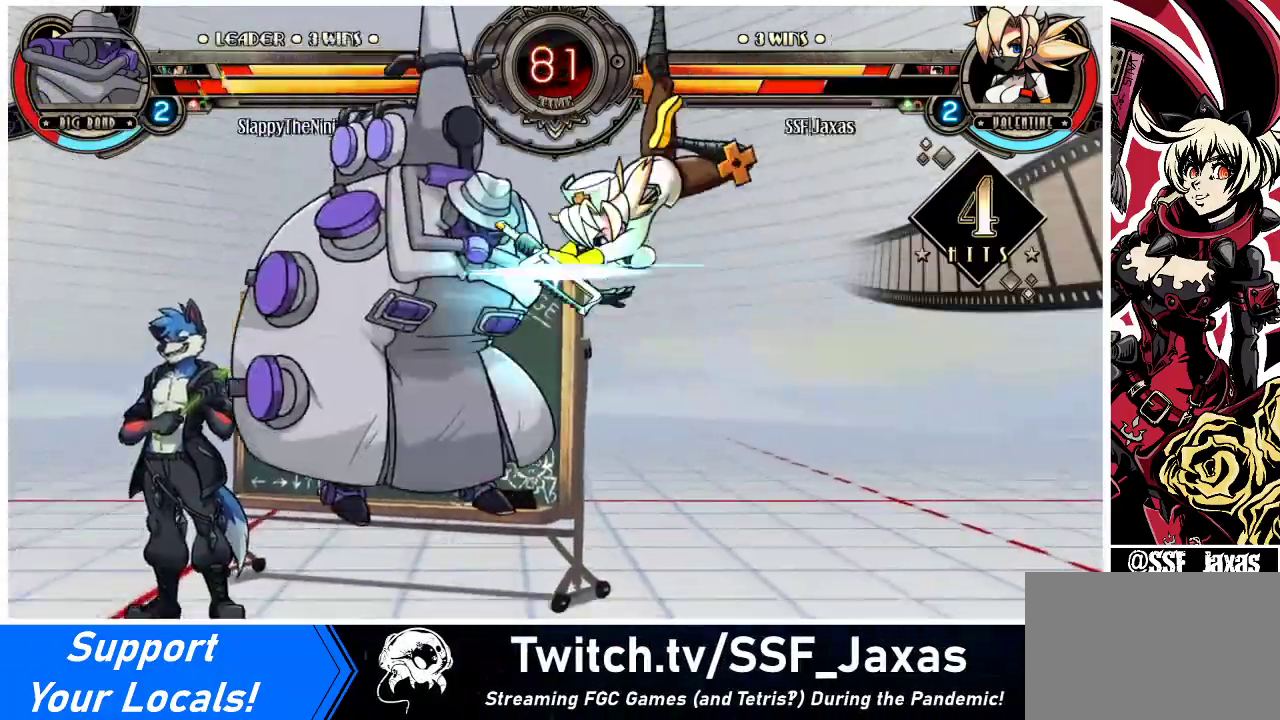
{"buttons": ["DPAD_LEFT"], "events": []}
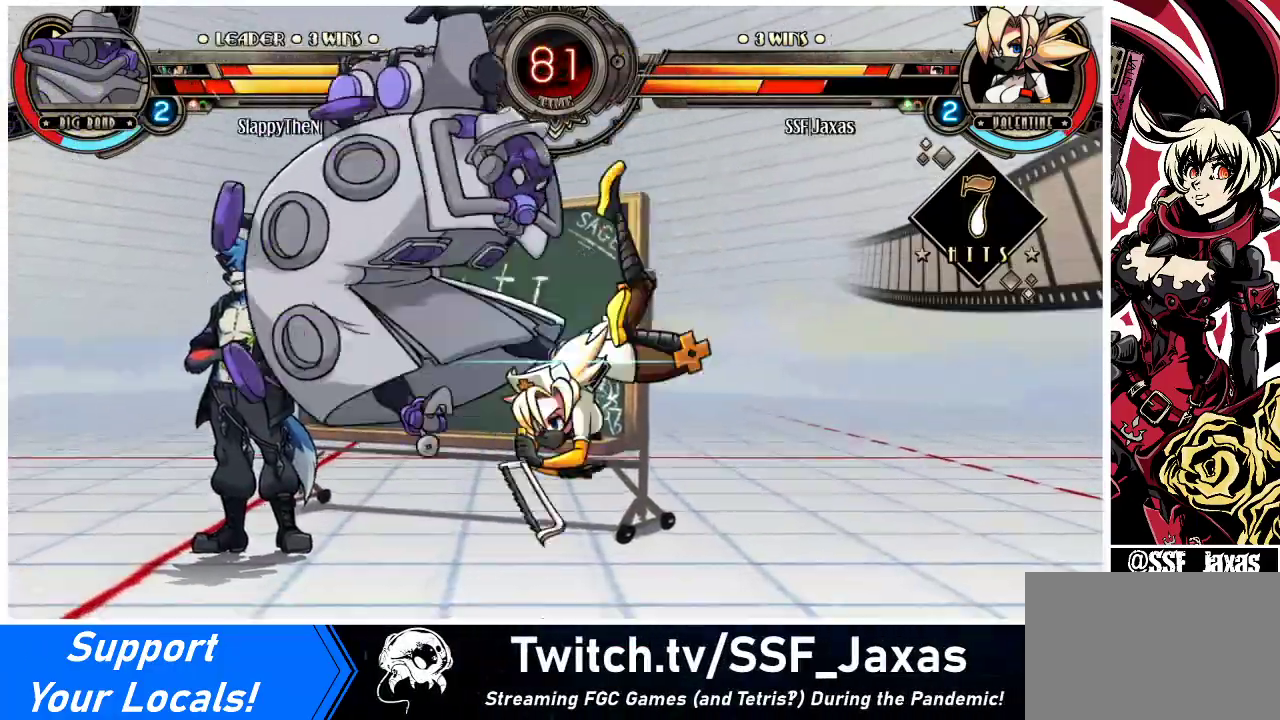
{"buttons": [], "events": [[133, "DPAD_LEFT", "up"], [200, "SQUARE", "down"], [300, "SQUARE", "up"], [367, "SQUARE", "down"], [467, "SQUARE", "up"]]}
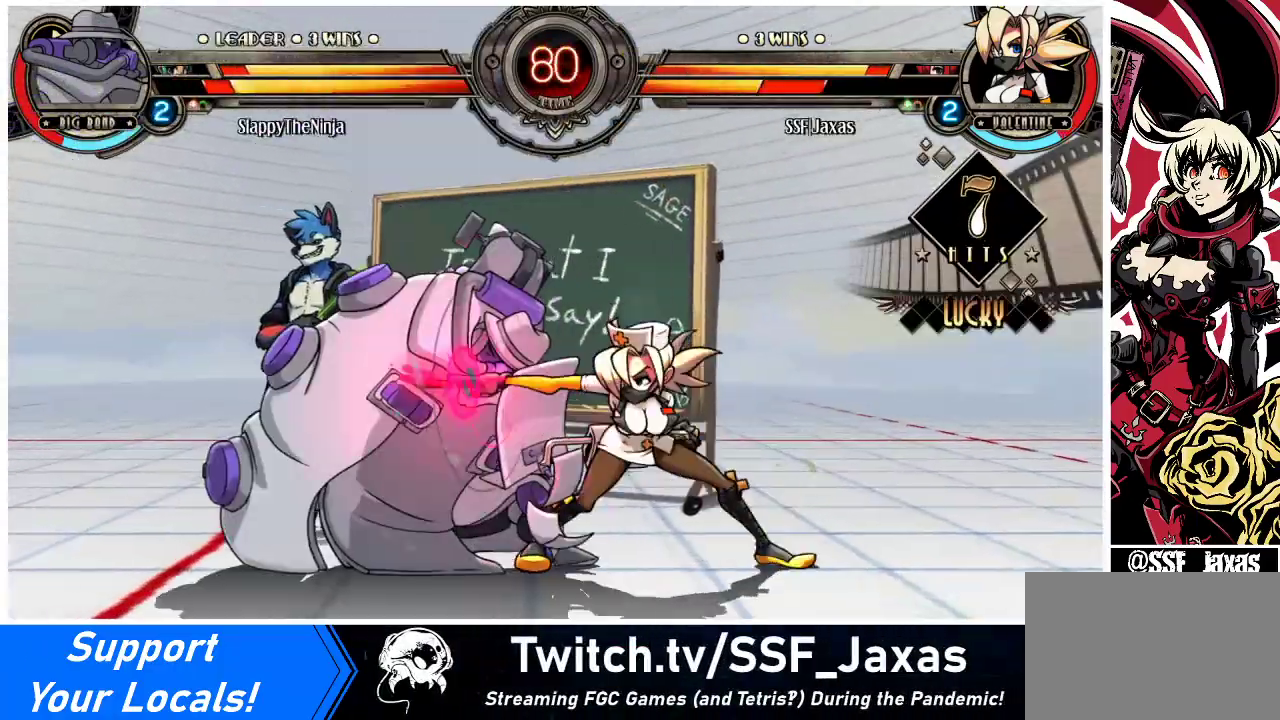
{"buttons": [], "events": [[233, "DPAD_DOWN", "down"], [300, "CIRCLE", "down"], [433, "CIRCLE", "up"], [500, "DPAD_DOWN", "up"]]}
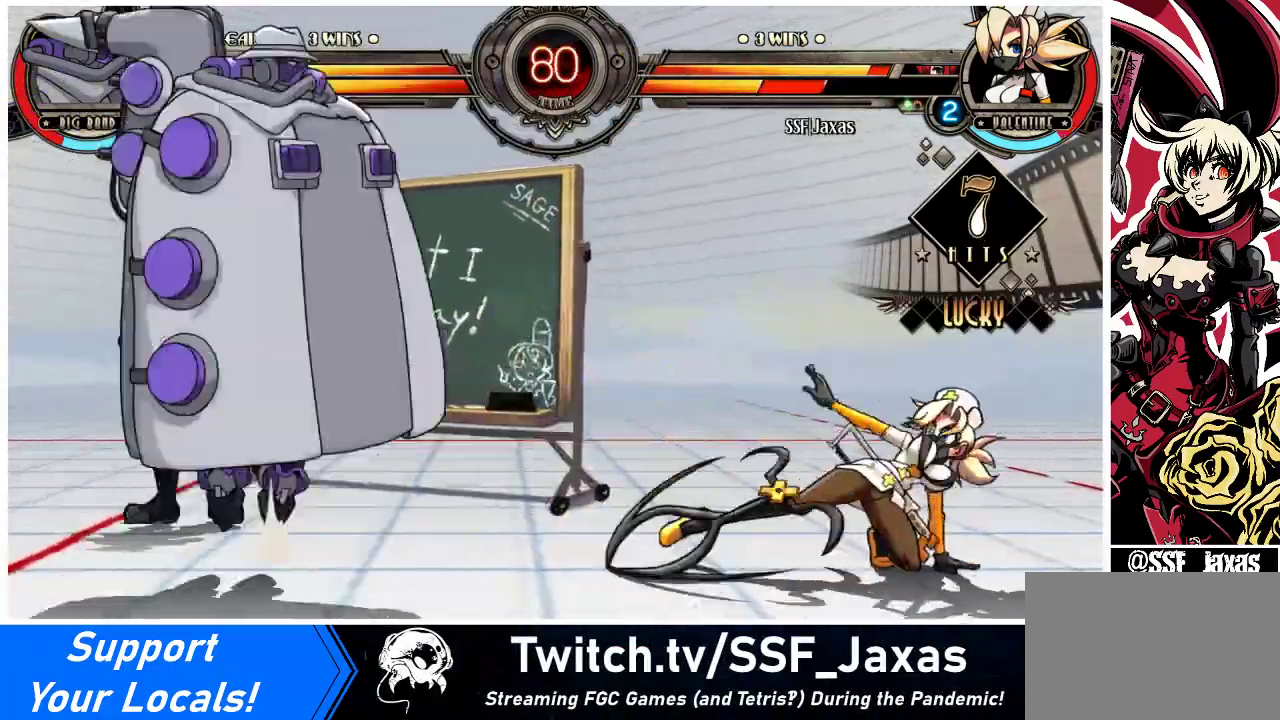
{"buttons": ["DPAD_LEFT"], "events": [[233, "DPAD_RIGHT", "down"], [400, "DPAD_RIGHT", "up"], [467, "DPAD_LEFT", "down"]]}
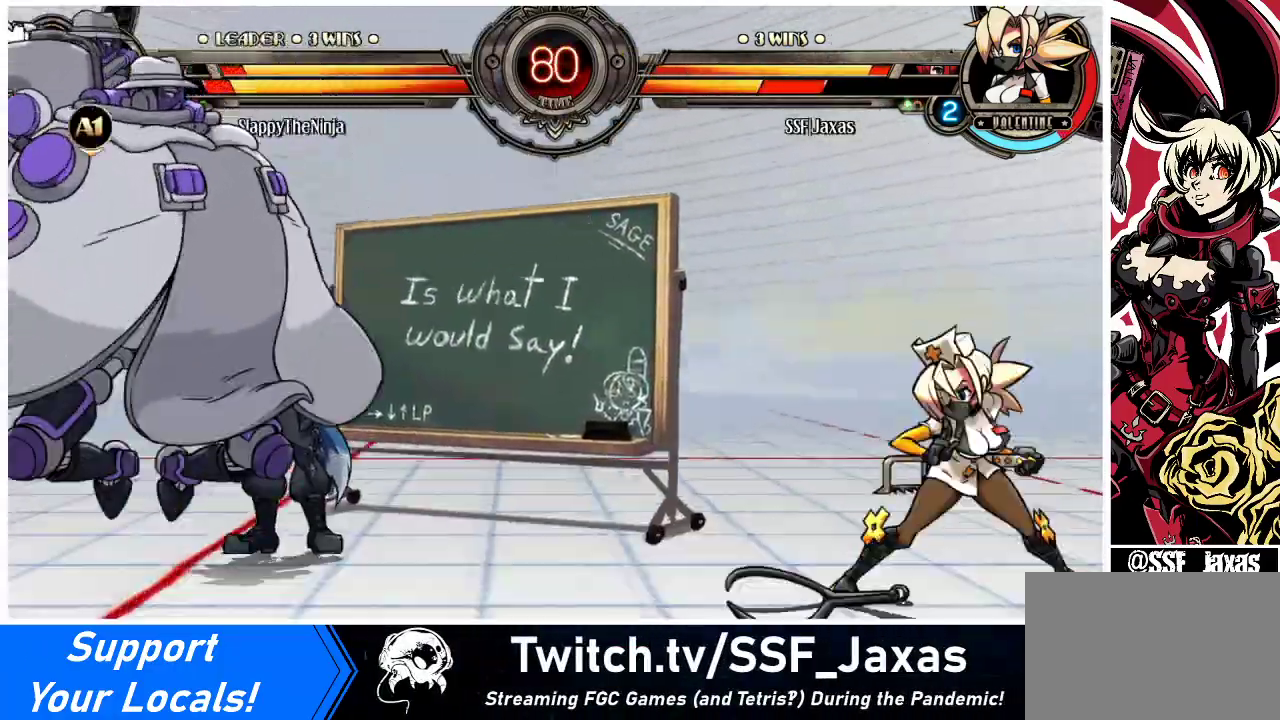
{"buttons": ["DPAD_UP", "DPAD_RIGHT"], "events": [[33, "DPAD_LEFT", "up"], [100, "DPAD_LEFT", "down"], [233, "DPAD_LEFT", "up"], [300, "DPAD_RIGHT", "down"], [333, "DPAD_UP", "down"]]}
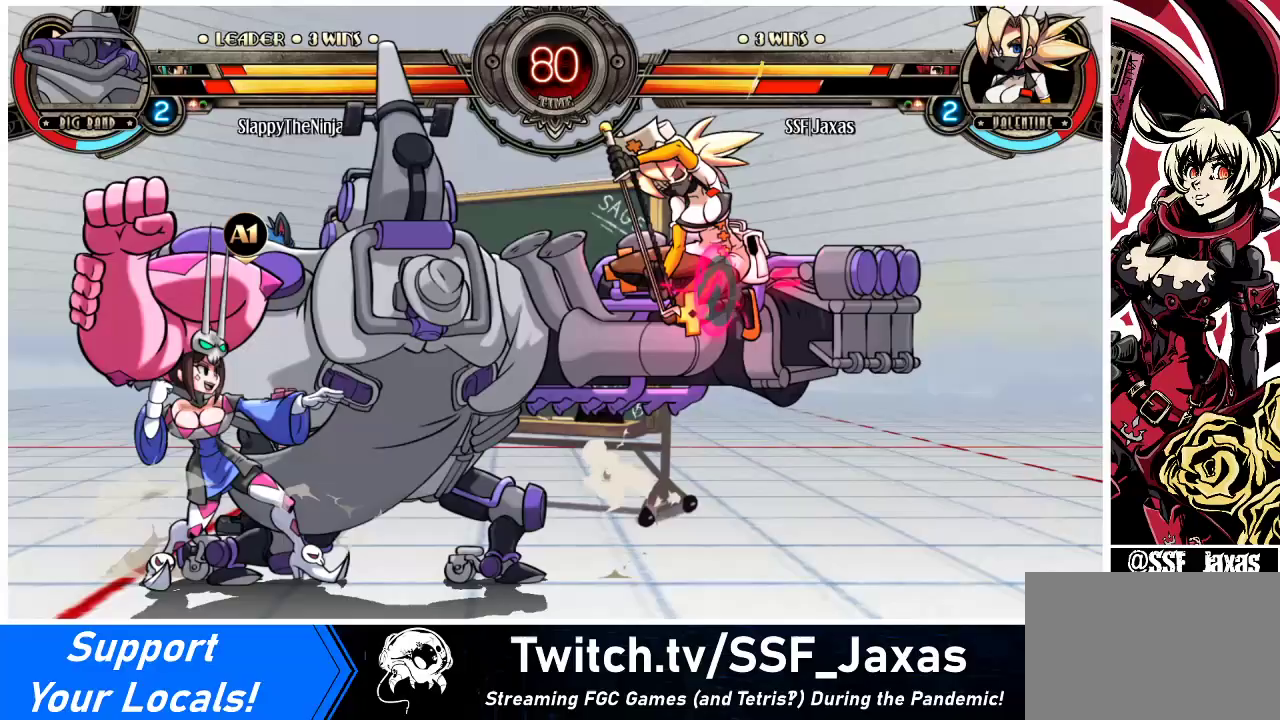
{"buttons": [], "events": [[33, "DPAD_UP", "up"], [367, "DPAD_RIGHT", "up"], [400, "DPAD_LEFT", "down"], [500, "DPAD_LEFT", "up"]]}
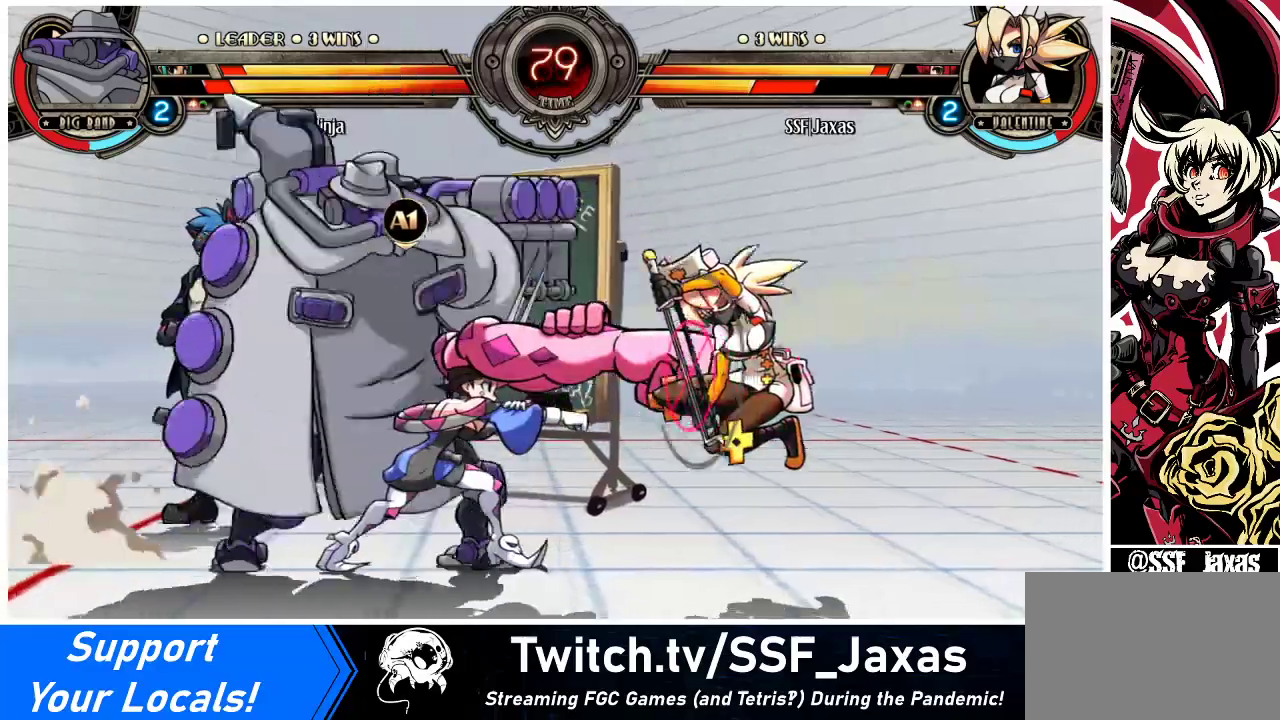
{"buttons": ["SQUARE"], "events": [[33, "DPAD_RIGHT", "down"], [233, "DPAD_RIGHT", "up"], [267, "DPAD_LEFT", "down"], [300, "DPAD_LEFT", "up"], [300, "SQUARE", "down"], [400, "SQUARE", "up"], [467, "SQUARE", "down"]]}
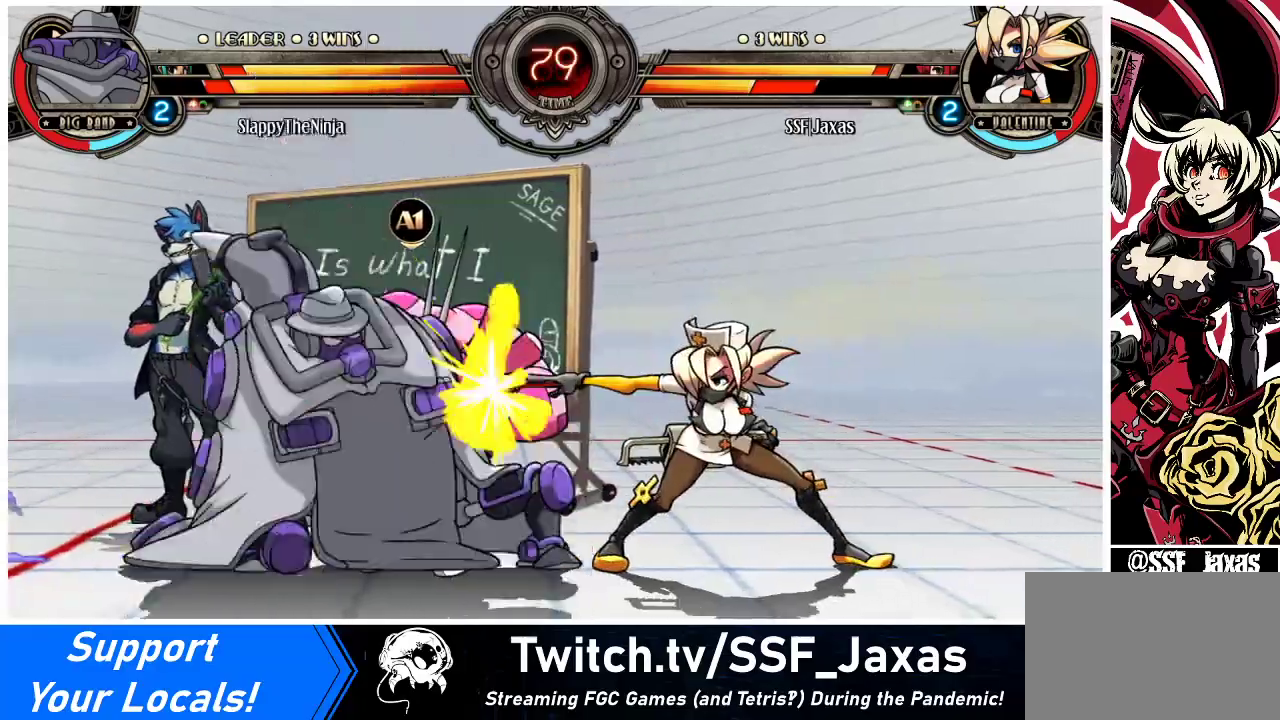
{"buttons": [], "events": [[33, "SQUARE", "up"], [200, "DPAD_RIGHT", "down"], [367, "R2", "down"], [400, "DPAD_RIGHT", "up"], [467, "R2", "up"]]}